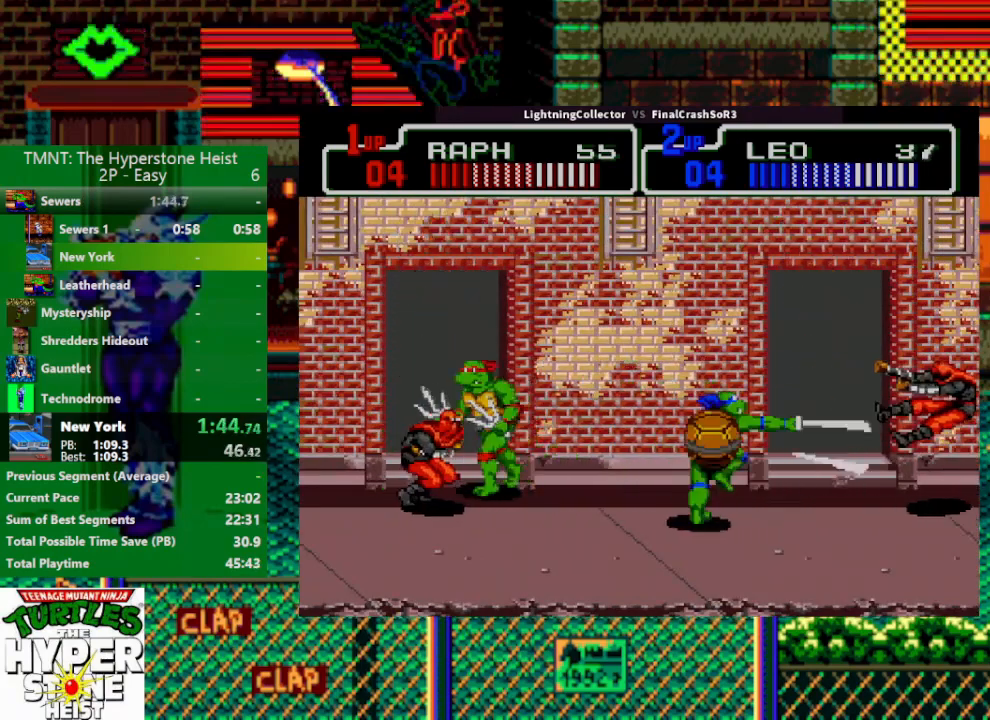
Gameplay with a controller (PlayStation layout); each line is a JSON object with the inputs held at the frame after it. "events" lists button and stick changes between this image and that frame as [ms after this image, input, new state], when the widget could be followed in between. Not read: L3 R3 left_stick right_stick.
{"buttons": ["SQUARE", "DPAD_RIGHT"], "events": [[33, "R1", "down"], [33, "SQUARE", "up"], [167, "DPAD_LEFT", "up"], [167, "R1", "up"], [200, "TRIANGLE", "up"], [267, "DPAD_RIGHT", "down"], [400, "SQUARE", "down"]]}
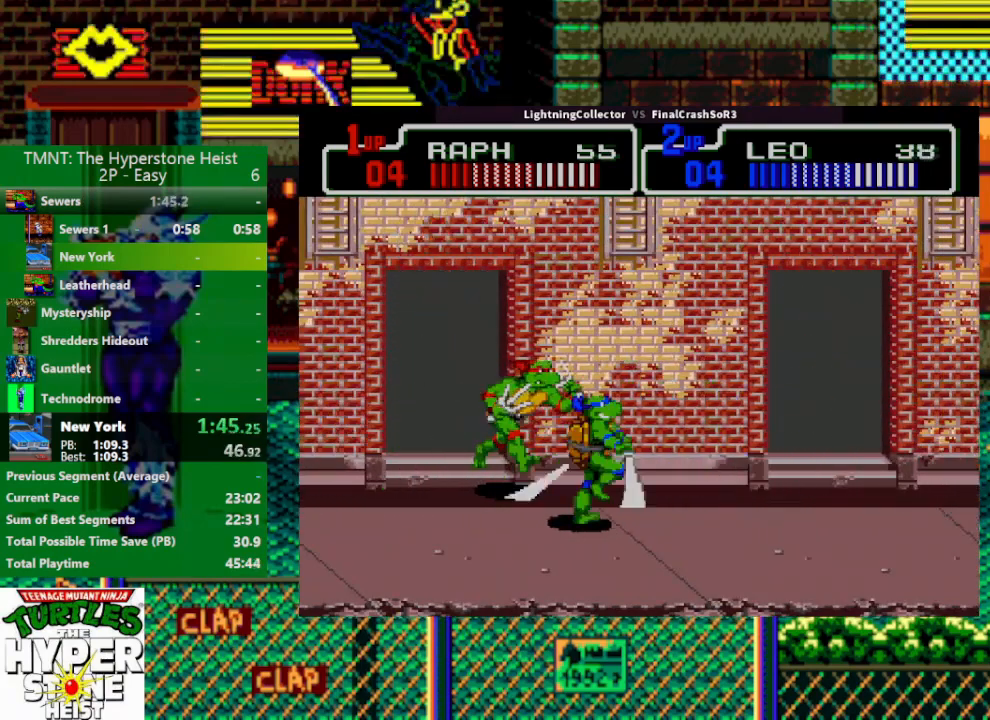
{"buttons": [], "events": [[67, "SQUARE", "up"], [100, "DPAD_RIGHT", "up"]]}
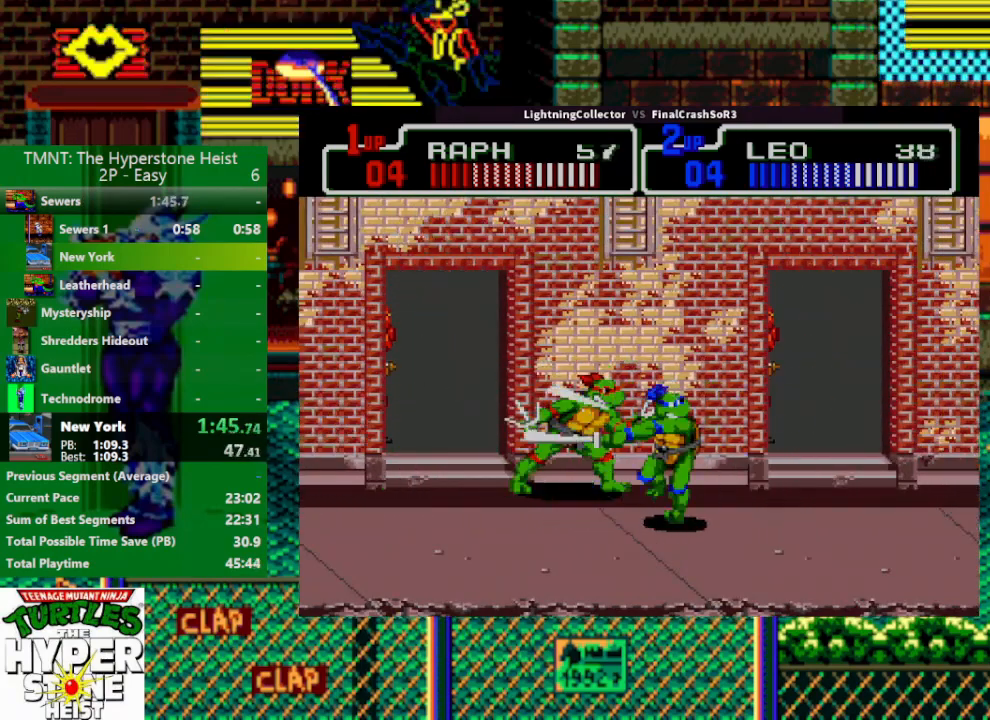
{"buttons": [], "events": [[167, "DPAD_LEFT", "down"], [400, "DPAD_LEFT", "up"]]}
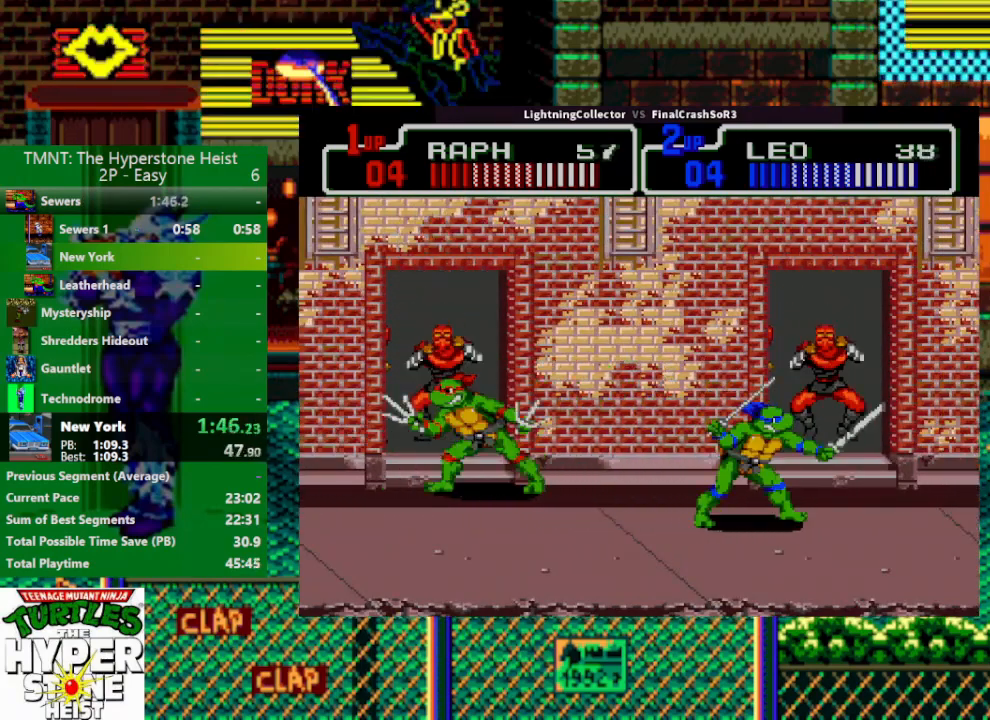
{"buttons": [], "events": [[333, "DPAD_LEFT", "down"], [433, "DPAD_LEFT", "up"]]}
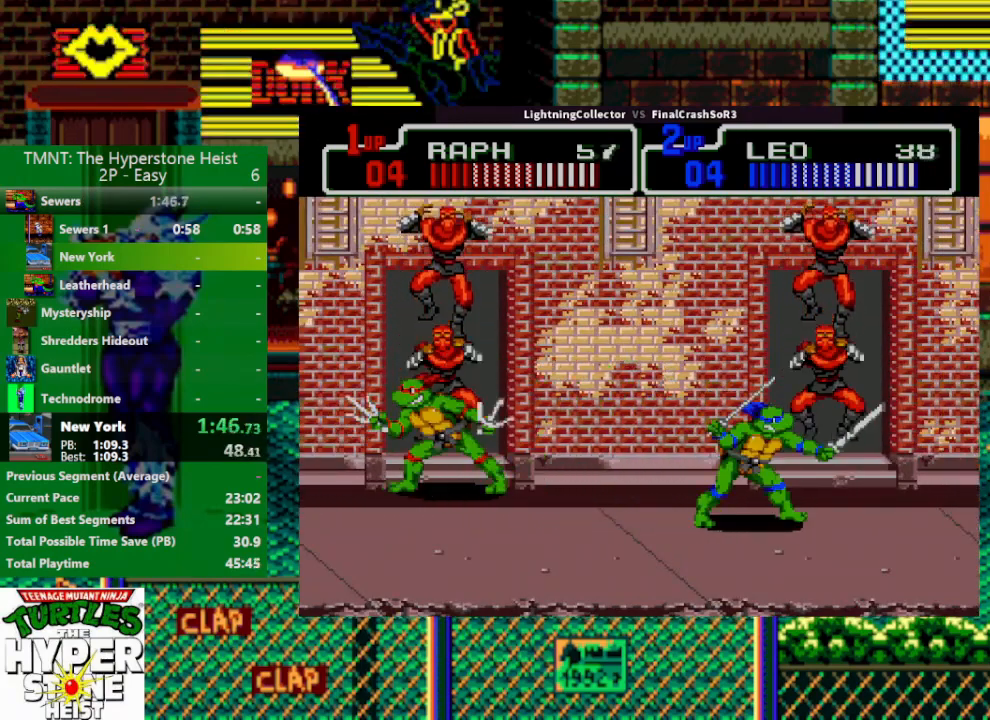
{"buttons": [], "events": [[67, "DPAD_RIGHT", "down"], [100, "SQUARE", "down"], [167, "SQUARE", "up"], [233, "CIRCLE", "down"], [300, "CIRCLE", "up"], [300, "DPAD_RIGHT", "up"]]}
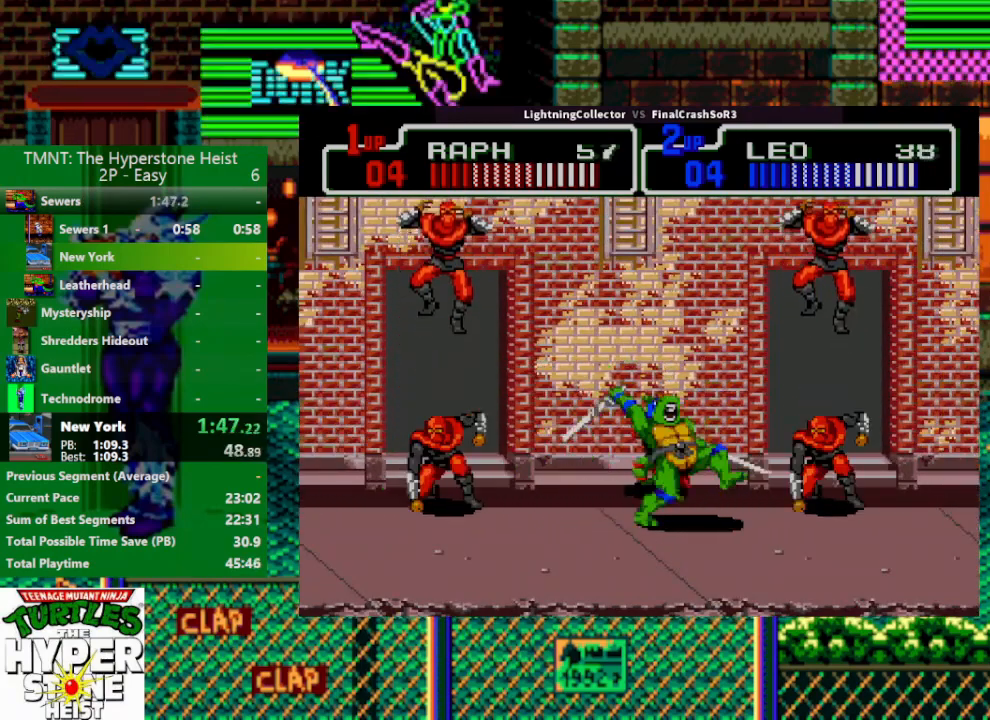
{"buttons": [], "events": [[267, "TRIANGLE", "down"], [333, "TRIANGLE", "up"]]}
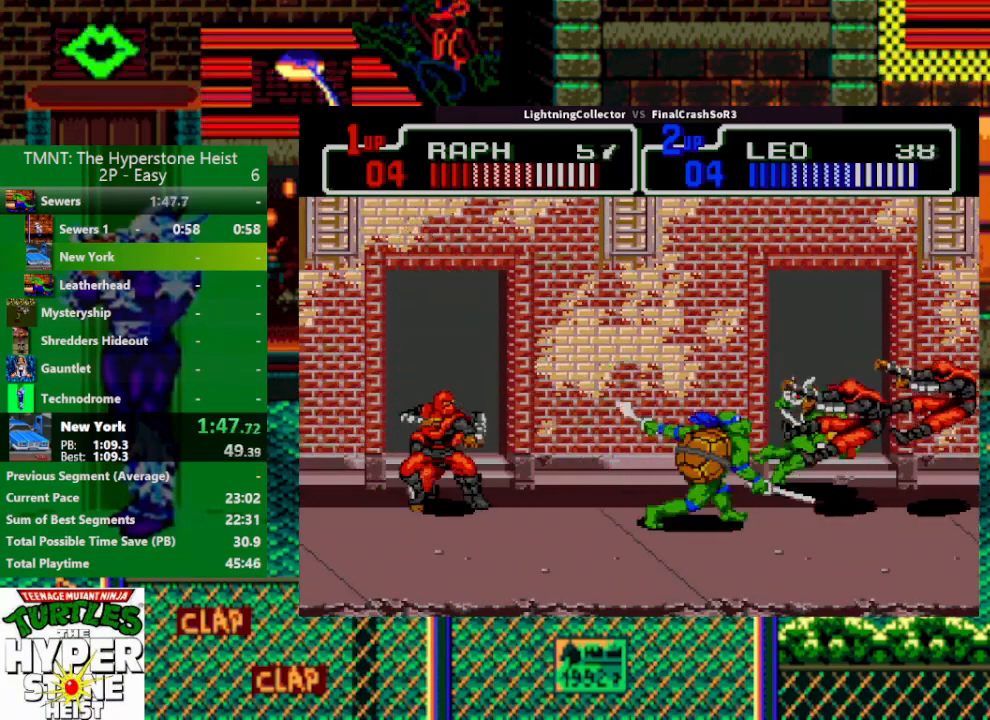
{"buttons": [], "events": [[33, "DPAD_LEFT", "down"], [100, "SQUARE", "down"], [167, "SQUARE", "up"], [233, "CIRCLE", "down"], [300, "CIRCLE", "up"], [300, "DPAD_LEFT", "up"]]}
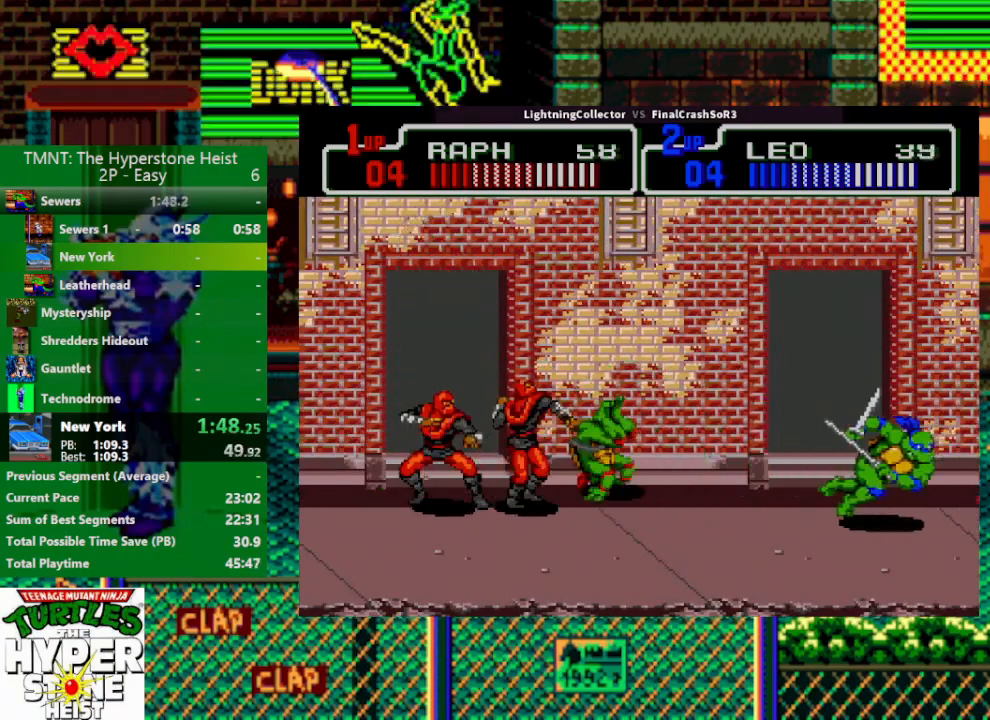
{"buttons": [], "events": [[200, "TRIANGLE", "down"], [300, "TRIANGLE", "up"]]}
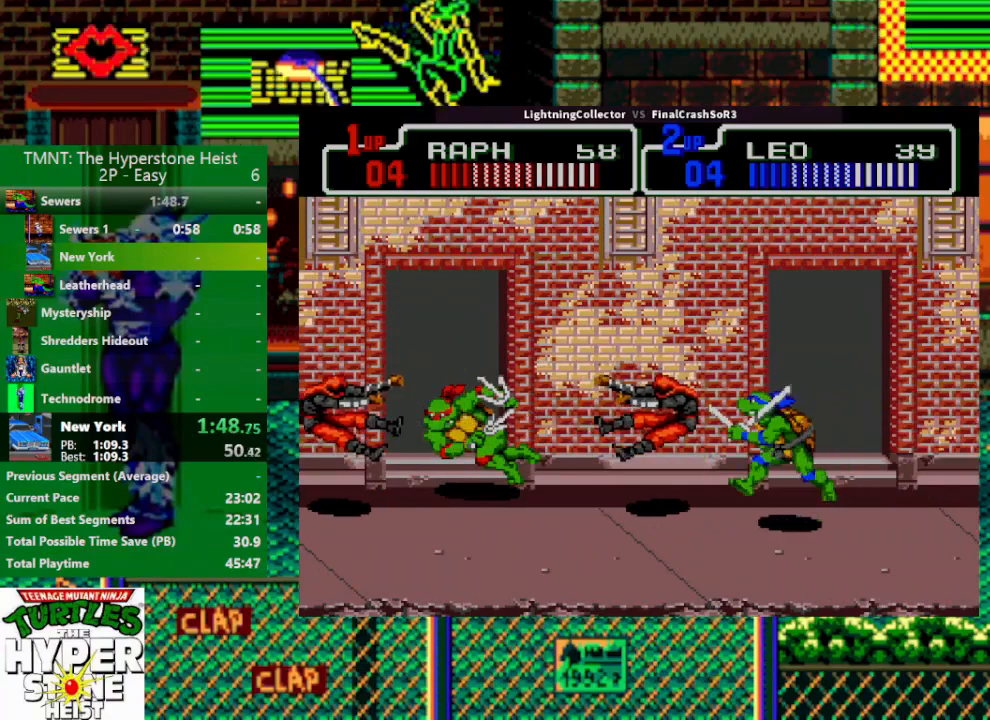
{"buttons": ["DPAD_RIGHT"], "events": [[33, "DPAD_DOWN", "down"], [67, "DPAD_RIGHT", "down"], [267, "DPAD_DOWN", "up"], [267, "DPAD_RIGHT", "up"], [333, "DPAD_RIGHT", "down"], [400, "SQUARE", "down"], [500, "SQUARE", "up"]]}
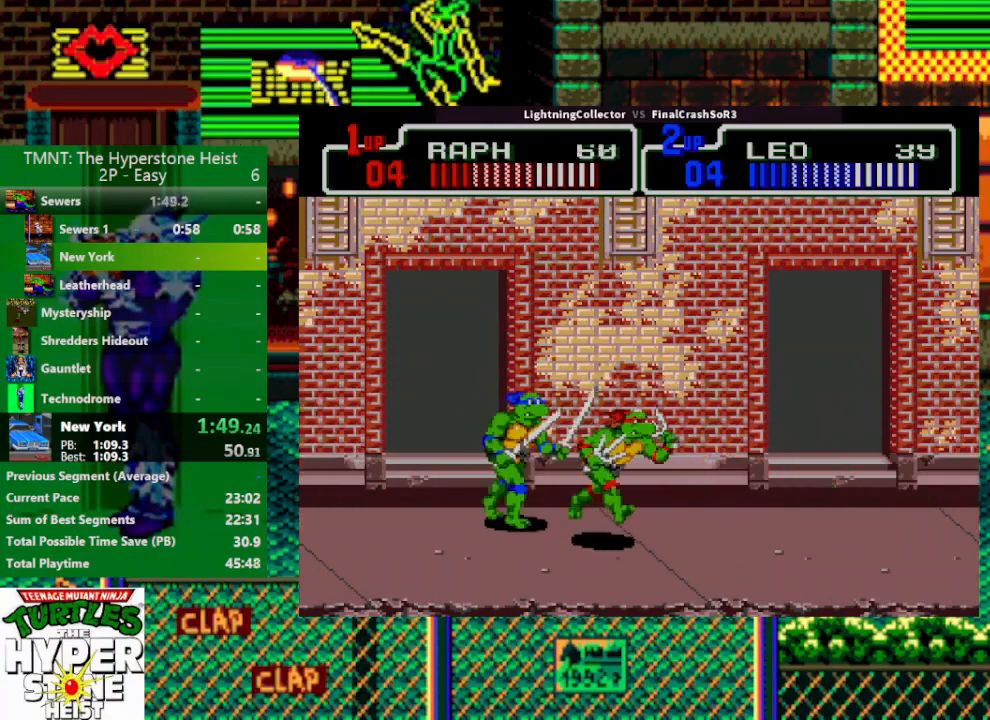
{"buttons": ["DPAD_DOWN"], "events": [[100, "CIRCLE", "down"], [167, "TRIANGLE", "down"], [233, "CIRCLE", "up"], [233, "DPAD_DOWN", "down"], [267, "SQUARE", "down"], [300, "SQUARE", "up"], [300, "TRIANGLE", "up"], [333, "DPAD_DOWN", "up"], [333, "DPAD_RIGHT", "up"], [467, "DPAD_DOWN", "down"]]}
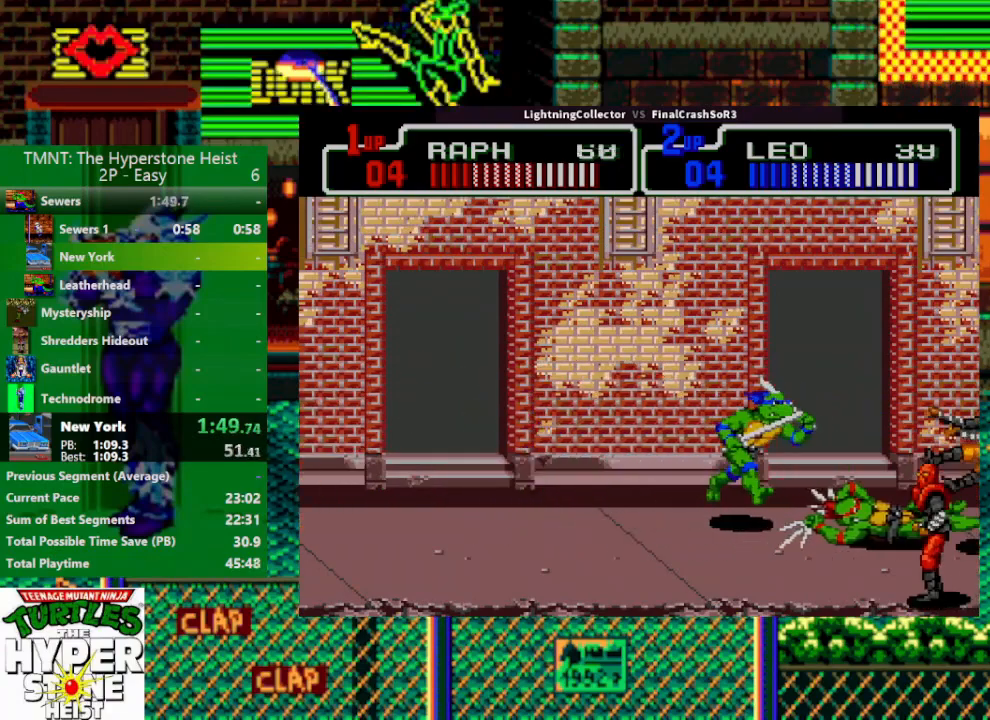
{"buttons": [], "events": [[233, "DPAD_DOWN", "up"], [267, "DPAD_RIGHT", "down"], [367, "SQUARE", "down"], [433, "SQUARE", "up"], [500, "DPAD_RIGHT", "up"]]}
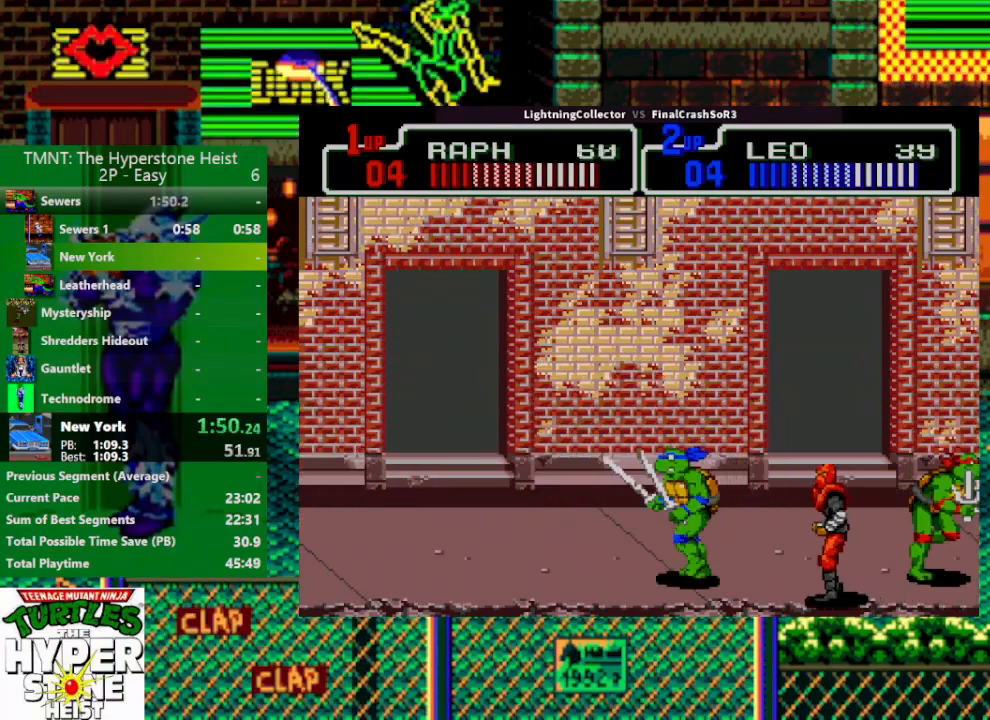
{"buttons": [], "events": [[67, "DPAD_LEFT", "down"], [133, "SQUARE", "down"], [167, "R1", "down"], [167, "SQUARE", "up"], [167, "TRIANGLE", "down"], [300, "R1", "up"], [300, "TRIANGLE", "up"], [367, "DPAD_LEFT", "up"]]}
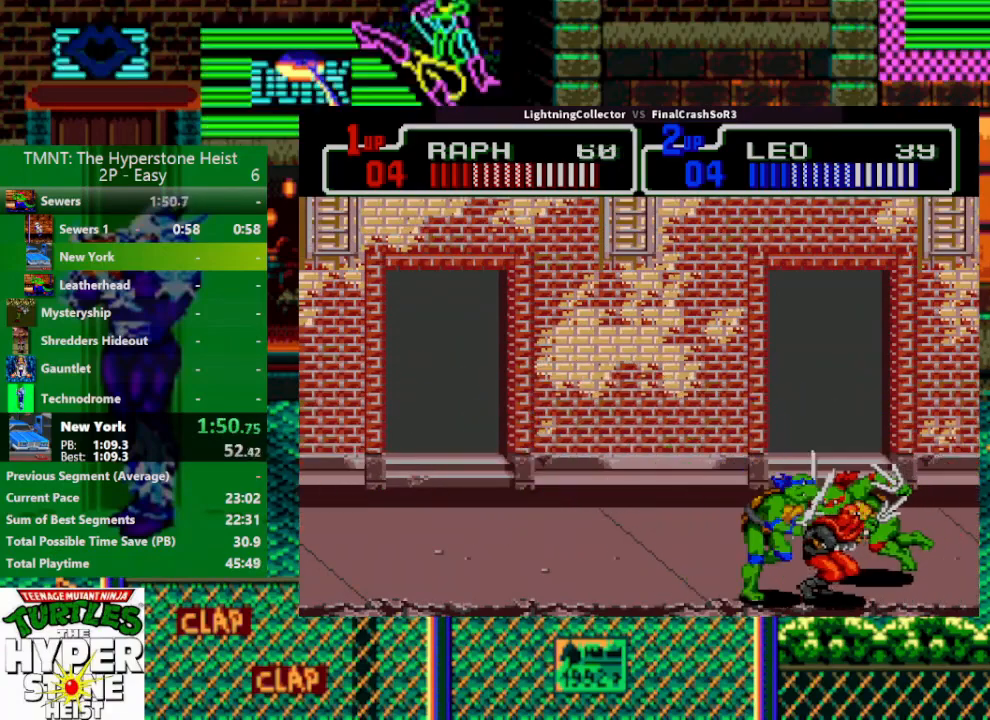
{"buttons": ["CIRCLE", "TRIANGLE", "DPAD_RIGHT"], "events": [[33, "DPAD_LEFT", "down"], [33, "DPAD_UP", "down"], [100, "DPAD_LEFT", "up"], [133, "DPAD_UP", "up"], [233, "DPAD_RIGHT", "down"], [267, "SQUARE", "down"], [400, "SQUARE", "up"], [467, "CIRCLE", "down"], [467, "TRIANGLE", "down"]]}
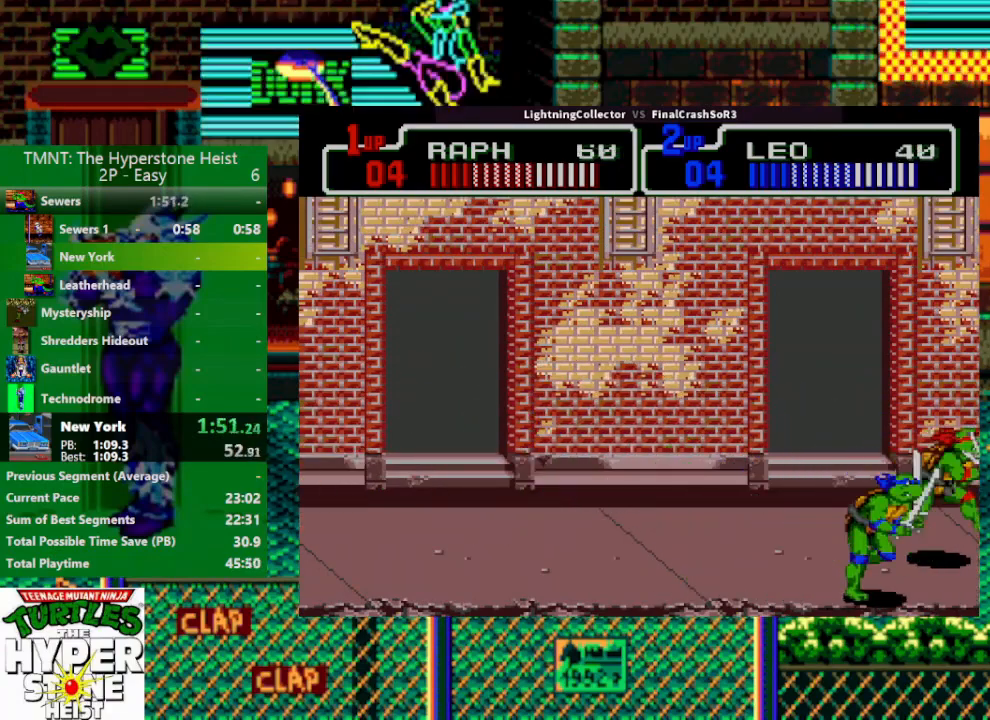
{"buttons": ["DPAD_RIGHT"], "events": [[33, "CIRCLE", "up"], [33, "CROSS", "down"], [33, "SQUARE", "down"], [67, "CROSS", "up"], [67, "DPAD_RIGHT", "up"], [67, "SQUARE", "up"], [67, "TRIANGLE", "up"], [467, "DPAD_RIGHT", "down"]]}
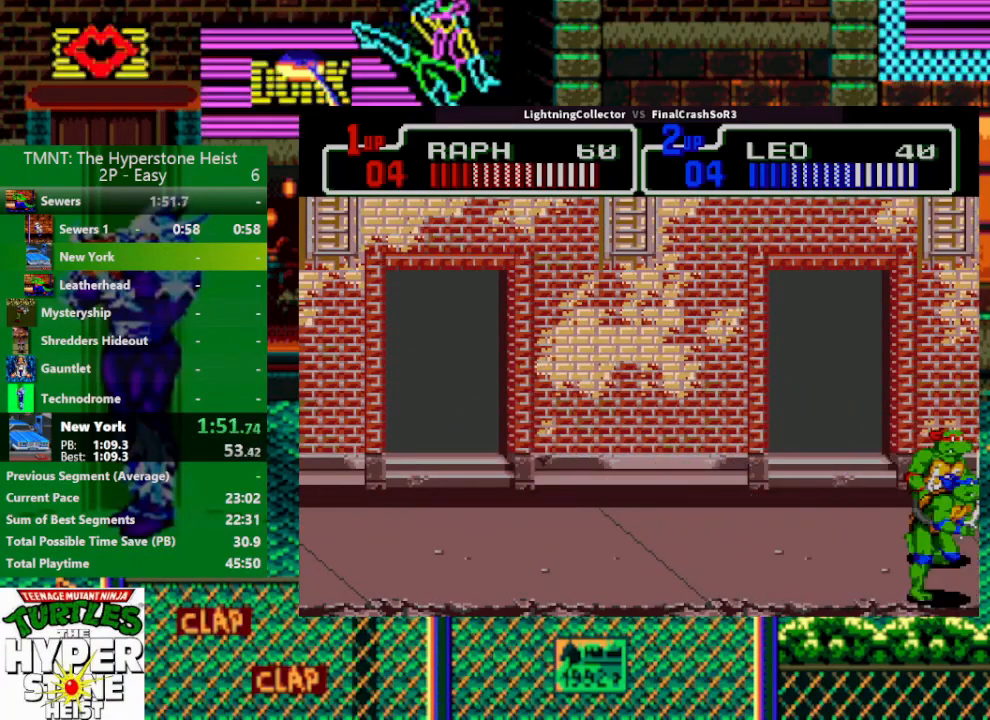
{"buttons": ["DPAD_RIGHT"], "events": [[67, "SQUARE", "down"], [167, "SQUARE", "up"]]}
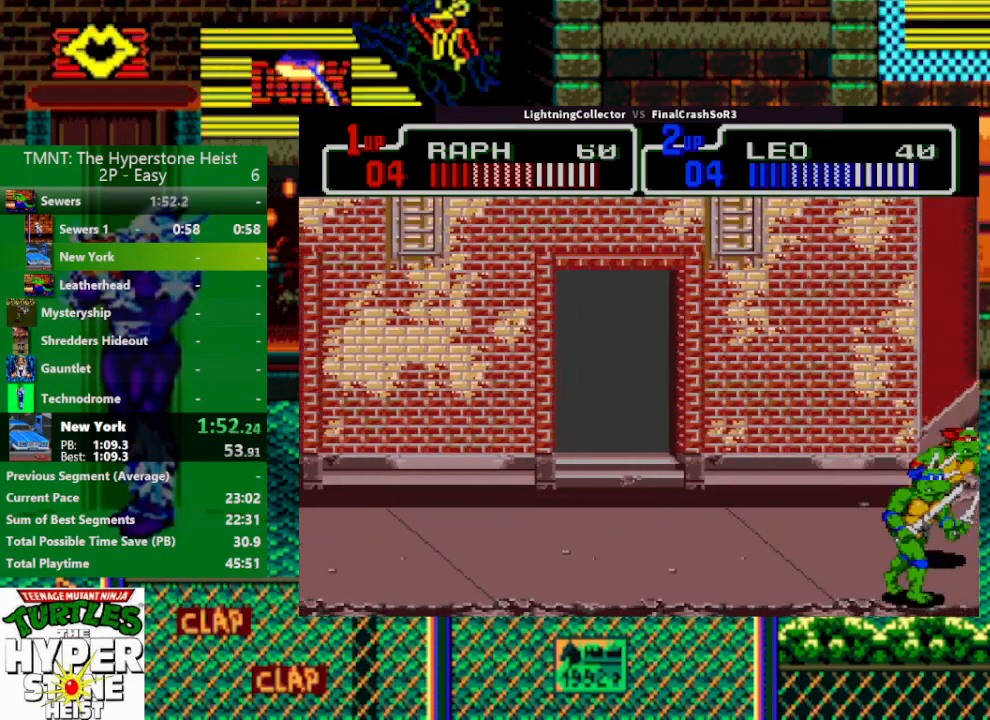
{"buttons": ["SQUARE", "DPAD_LEFT"], "events": [[367, "DPAD_LEFT", "down"], [367, "DPAD_RIGHT", "up"], [467, "SQUARE", "down"]]}
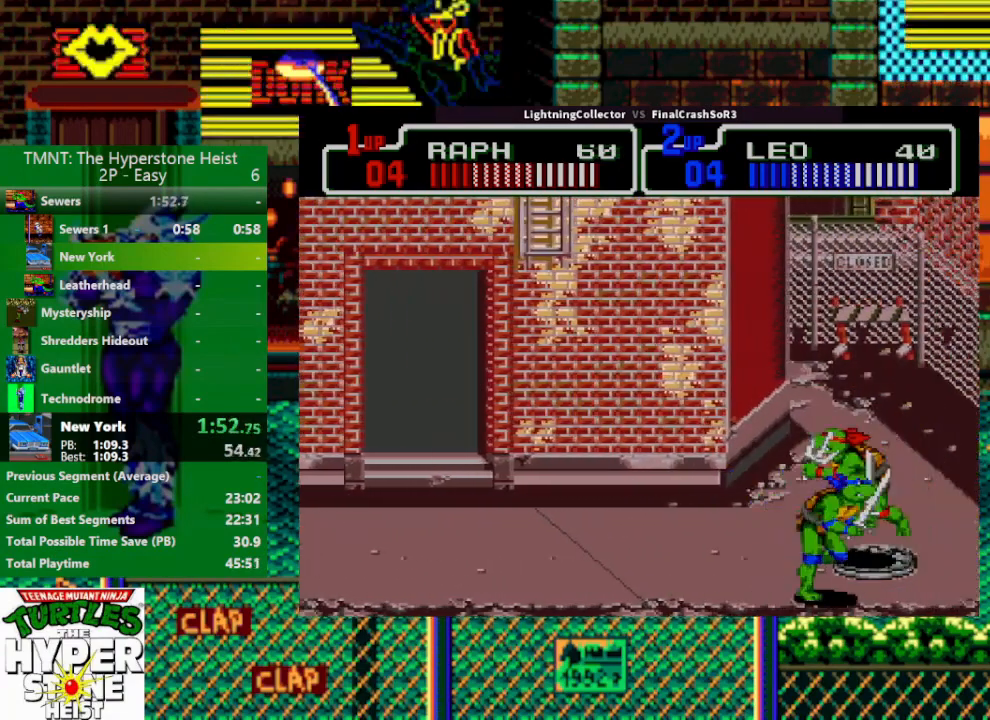
{"buttons": ["DPAD_LEFT"], "events": [[100, "SQUARE", "up"]]}
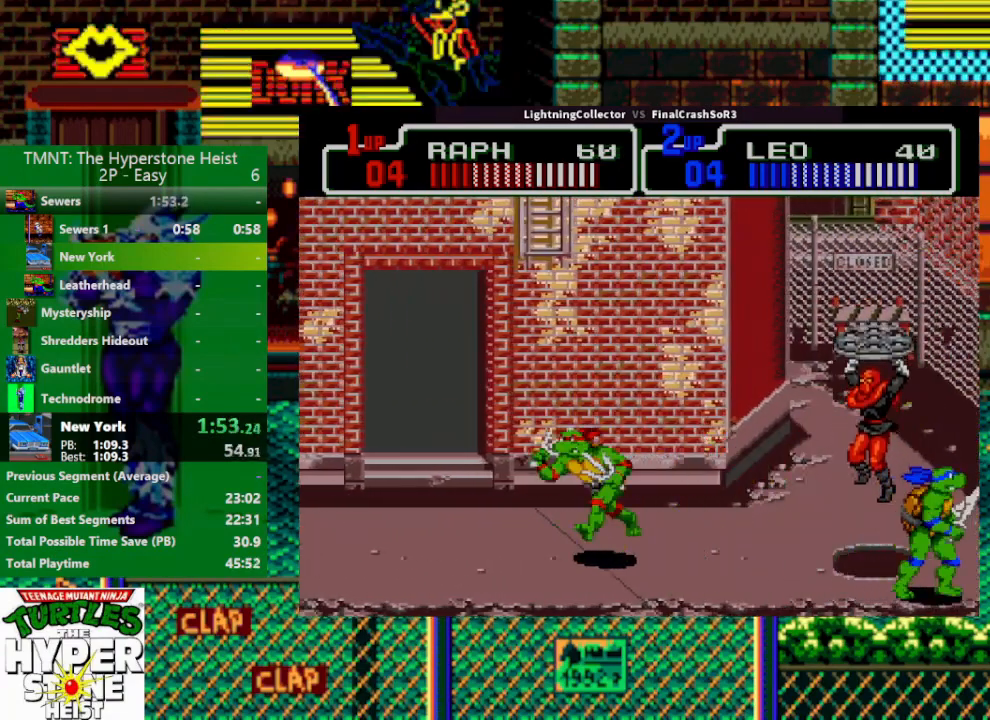
{"buttons": [], "events": [[200, "DPAD_LEFT", "up"], [267, "DPAD_DOWN", "down"], [367, "DPAD_DOWN", "up"]]}
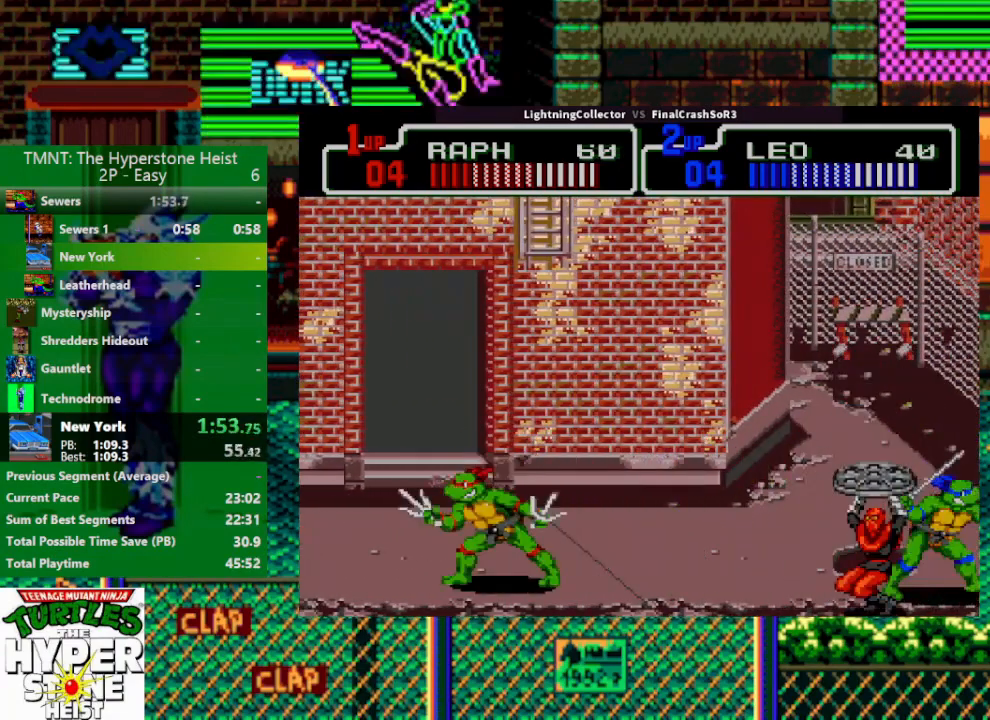
{"buttons": ["TRIANGLE", "DPAD_RIGHT"], "events": [[300, "DPAD_RIGHT", "down"], [400, "SQUARE", "down"], [433, "R1", "down"], [433, "SQUARE", "up"], [433, "TRIANGLE", "down"], [500, "R1", "up"]]}
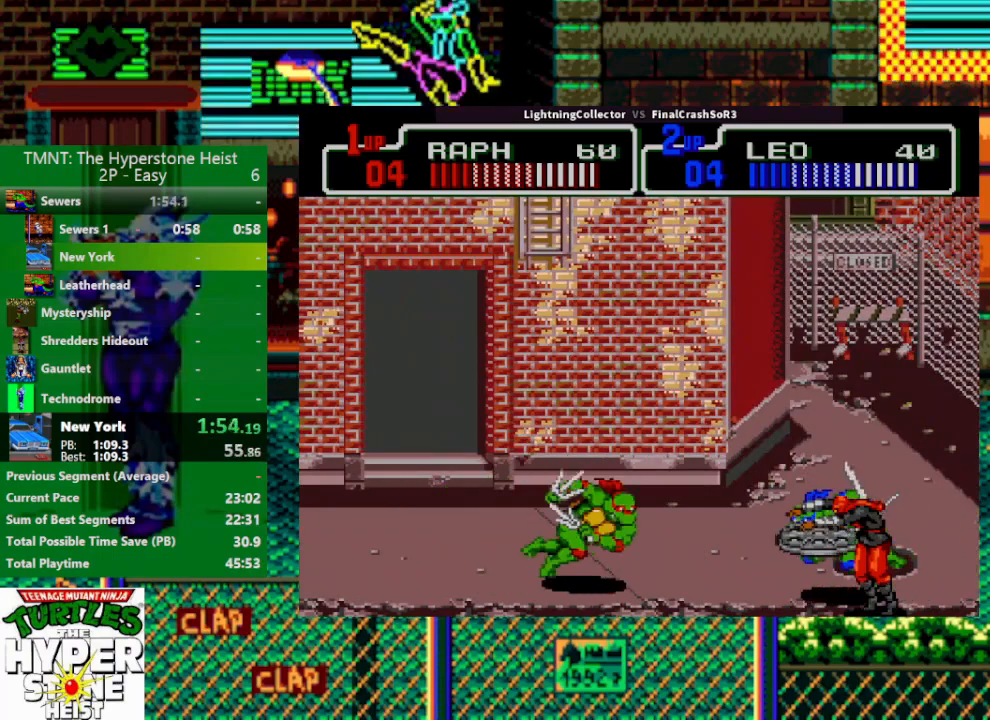
{"buttons": ["SQUARE", "DPAD_LEFT"], "events": [[67, "DPAD_RIGHT", "up"], [133, "TRIANGLE", "up"], [300, "DPAD_LEFT", "down"], [367, "SQUARE", "down"]]}
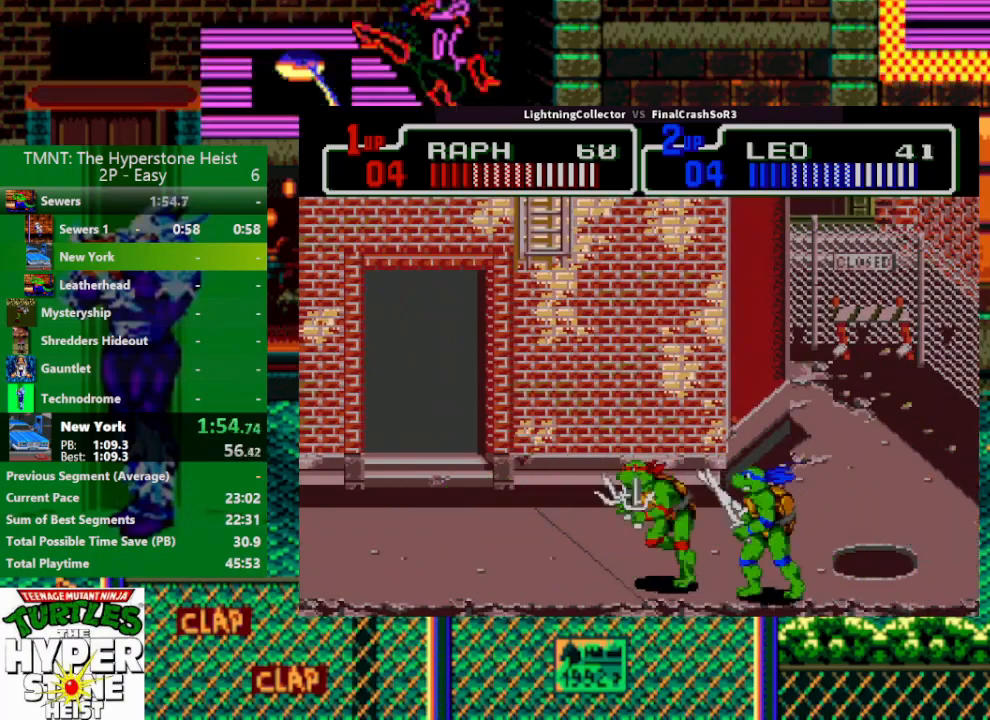
{"buttons": [], "events": [[33, "SQUARE", "up"], [100, "CIRCLE", "down"], [200, "CIRCLE", "up"], [267, "DPAD_LEFT", "up"]]}
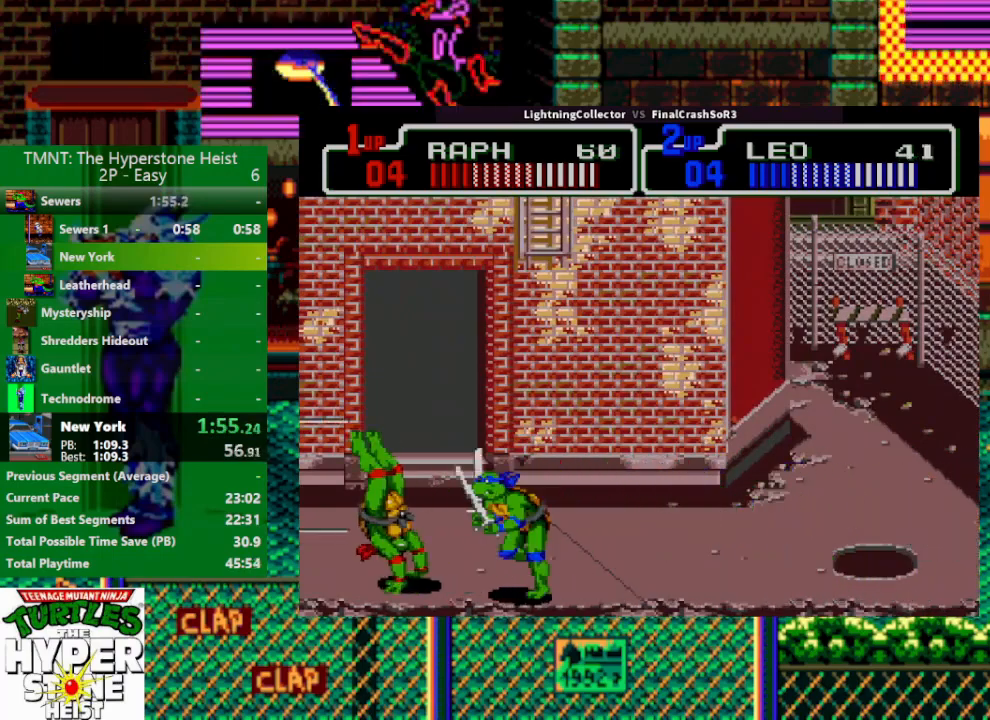
{"buttons": ["DPAD_UP", "DPAD_RIGHT"], "events": [[100, "TRIANGLE", "down"], [200, "TRIANGLE", "up"], [267, "DPAD_RIGHT", "down"], [267, "DPAD_UP", "down"]]}
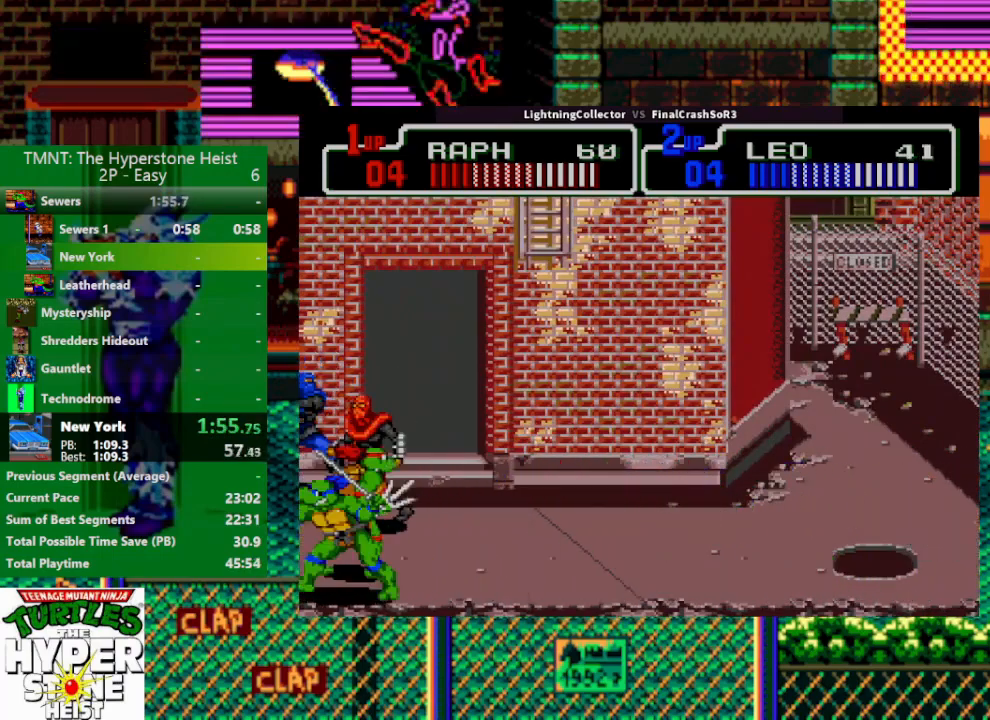
{"buttons": ["DPAD_LEFT"], "events": [[233, "DPAD_LEFT", "down"], [233, "DPAD_RIGHT", "up"], [233, "DPAD_UP", "up"], [233, "SQUARE", "down"], [300, "SQUARE", "up"], [300, "TRIANGLE", "down"], [333, "R1", "down"], [433, "R1", "up"], [467, "TRIANGLE", "up"]]}
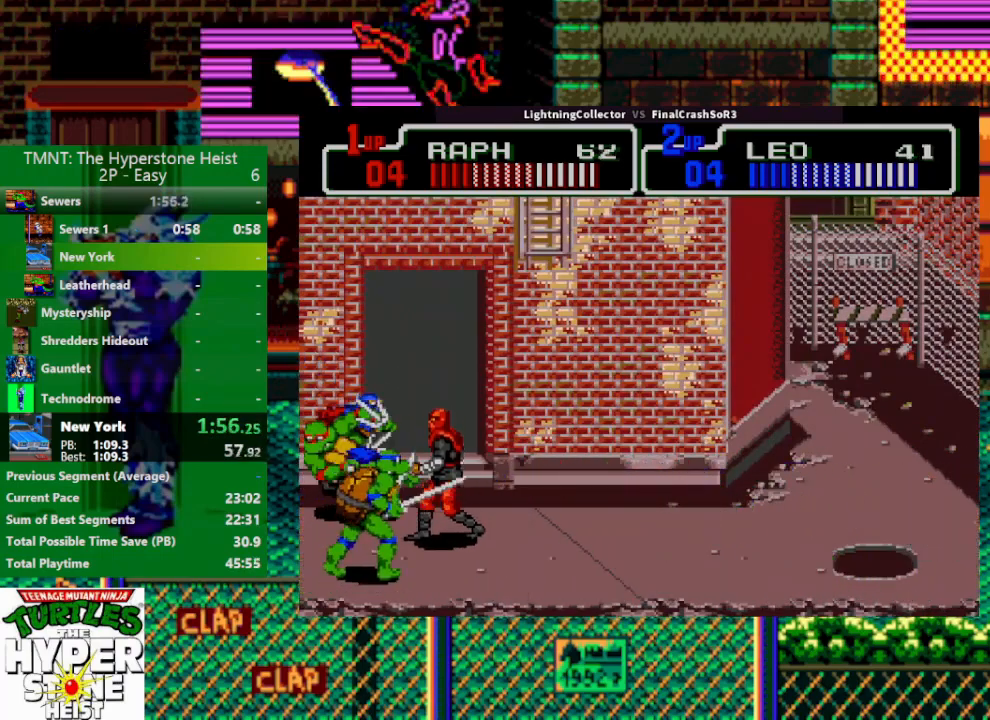
{"buttons": [], "events": [[33, "DPAD_LEFT", "up"], [100, "DPAD_LEFT", "down"], [167, "SQUARE", "down"], [200, "TRIANGLE", "down"], [233, "R1", "down"], [233, "SQUARE", "up"], [333, "R1", "up"], [367, "DPAD_LEFT", "up"], [400, "TRIANGLE", "up"]]}
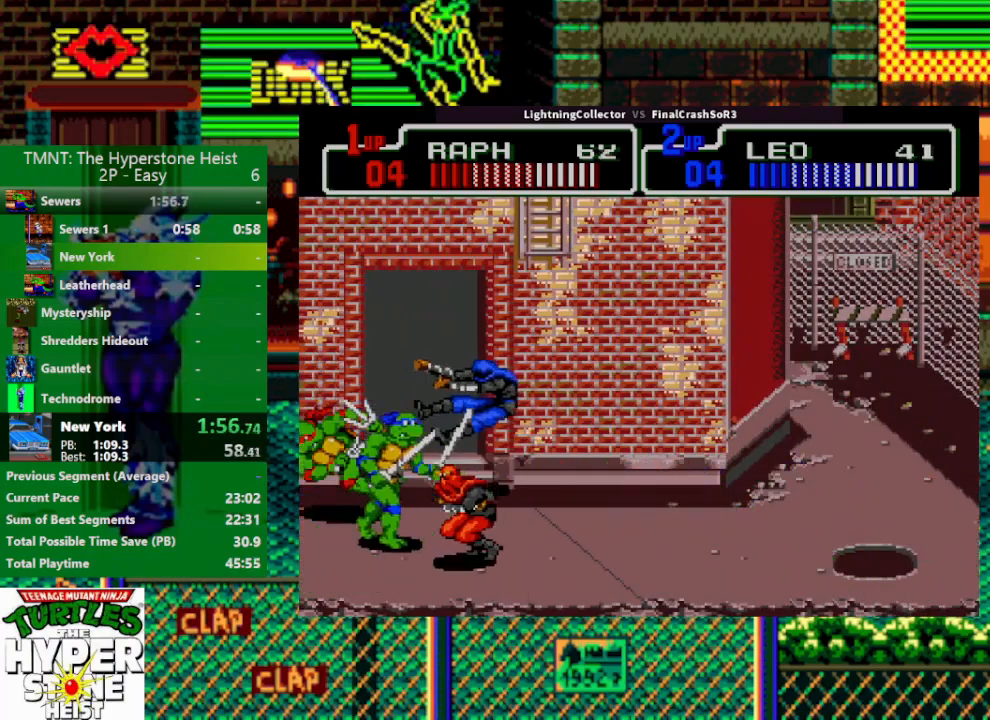
{"buttons": [], "events": [[100, "DPAD_RIGHT", "down"], [133, "SQUARE", "down"], [200, "SQUARE", "up"], [200, "TRIANGLE", "down"], [300, "TRIANGLE", "up"], [333, "DPAD_RIGHT", "up"]]}
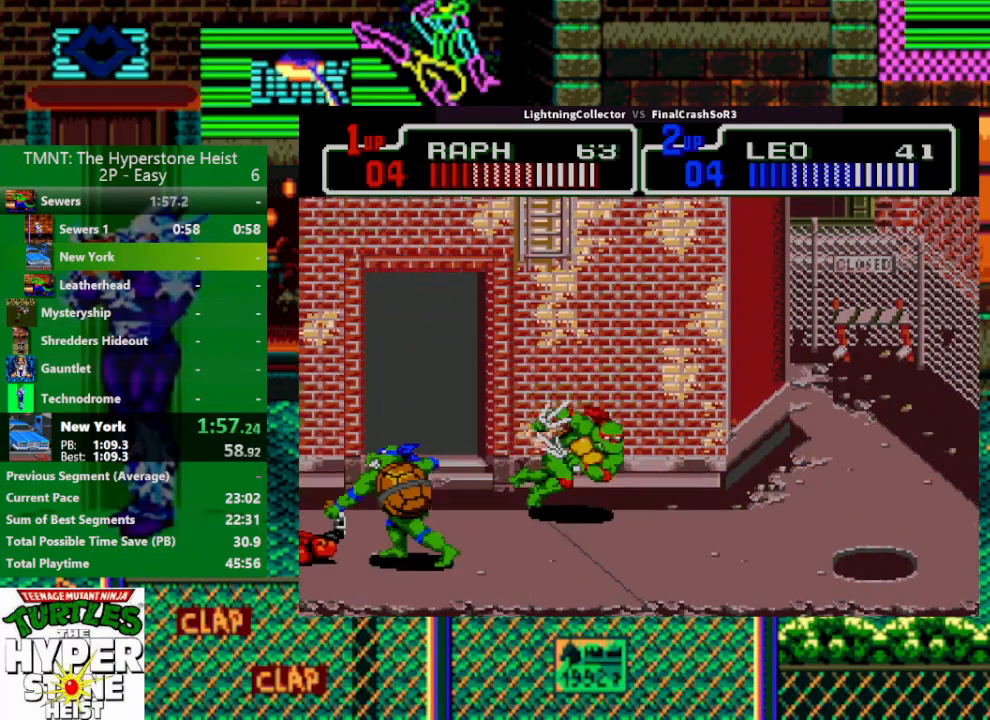
{"buttons": ["DPAD_LEFT"], "events": [[167, "DPAD_LEFT", "down"], [233, "SQUARE", "down"], [333, "SQUARE", "up"]]}
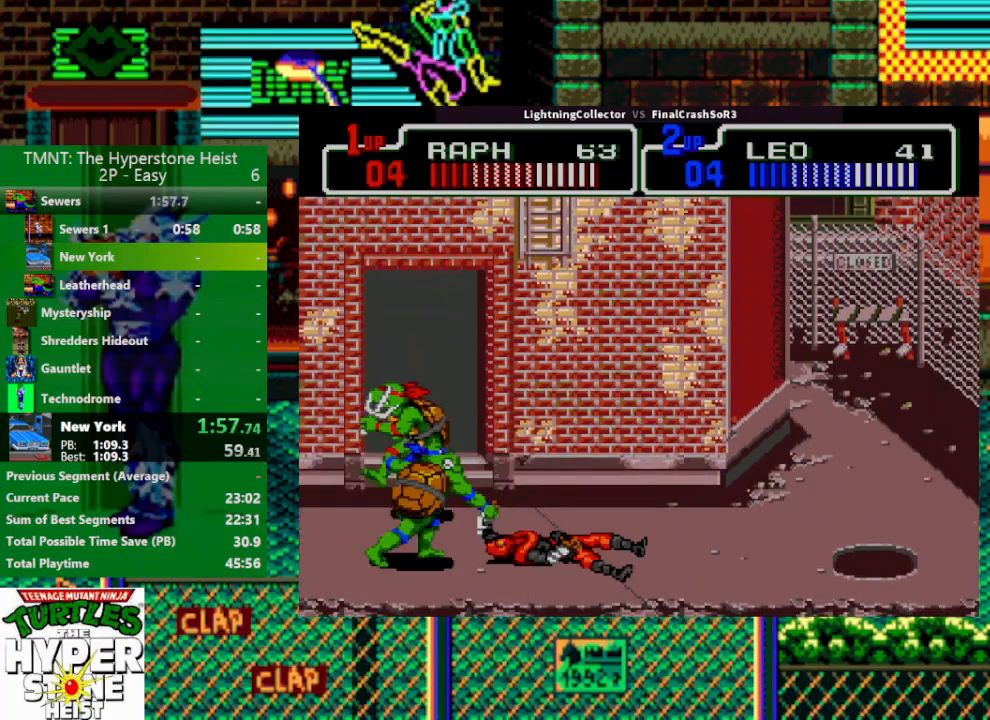
{"buttons": ["DPAD_LEFT"], "events": []}
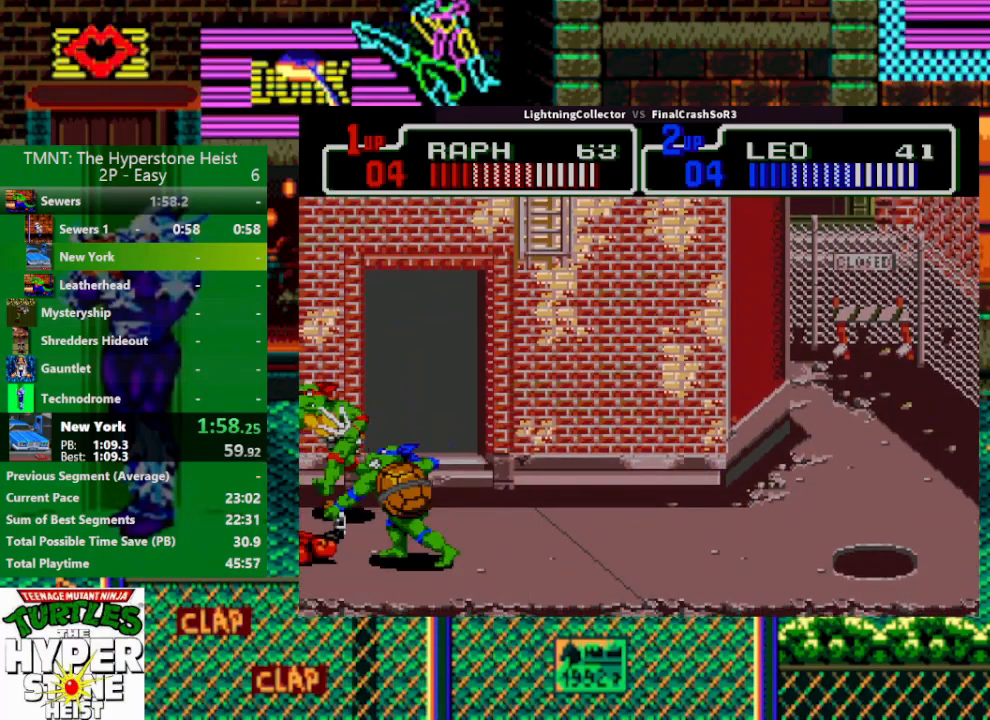
{"buttons": [], "events": [[200, "CIRCLE", "down"], [233, "CIRCLE", "up"], [233, "DPAD_LEFT", "up"]]}